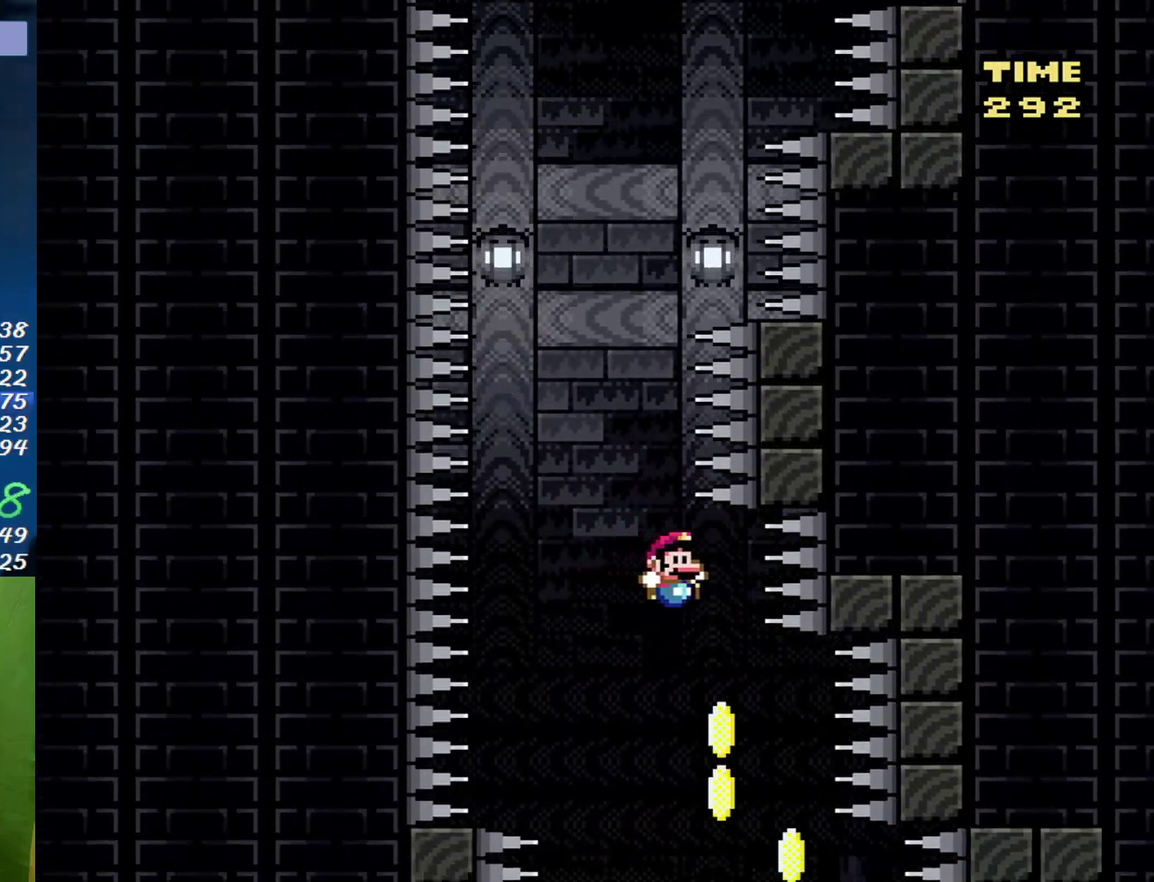
Gameplay with a controller (Nintendo layout); each line is a JSON object with the inputs held at the frame after it. "events" lists button and stick changes between this image and that frame as [ms after this image, input, new state], when the widget could be followed in between. Not read: L3 R3.
{"buttons": ["B", "Y"], "events": [[417, "DPAD_LEFT", "down"], [500, "DPAD_LEFT", "up"]]}
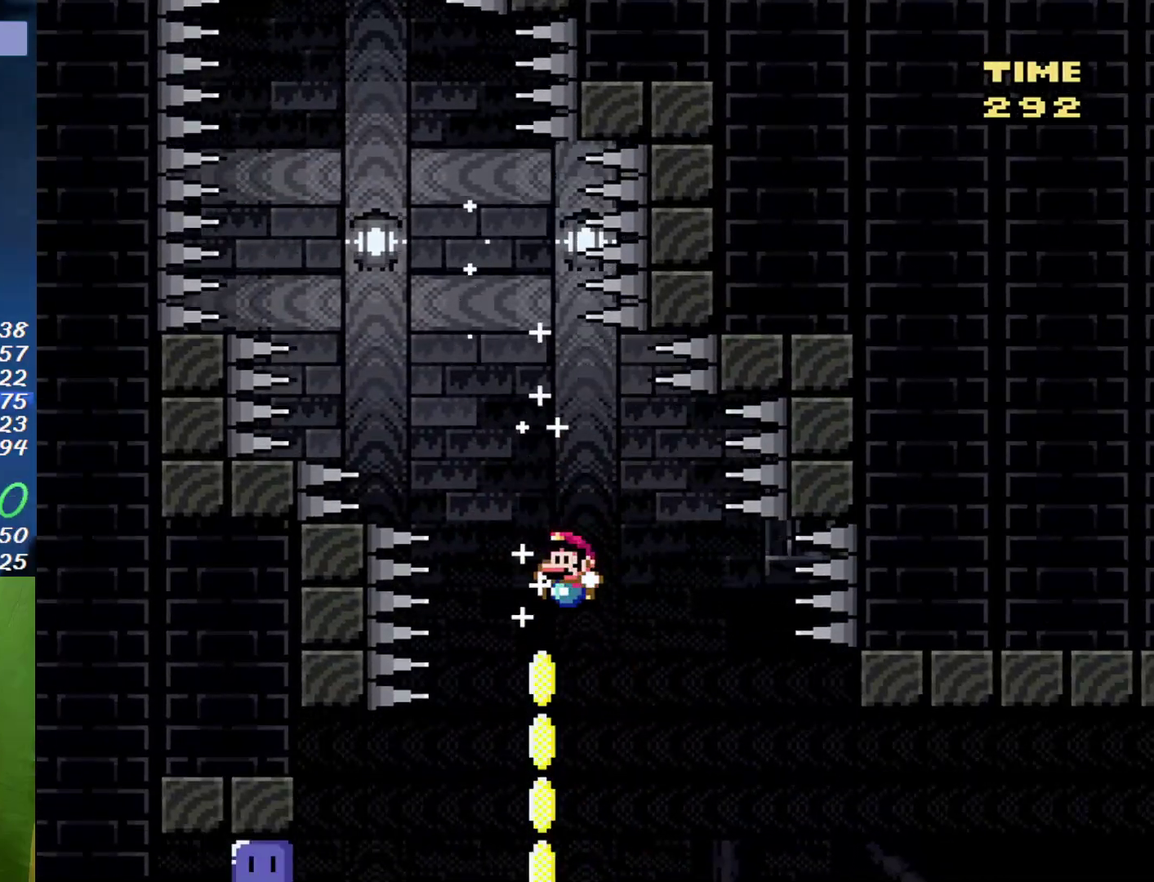
{"buttons": ["Y", "DPAD_UP", "DPAD_LEFT"], "events": [[183, "DPAD_UP", "down"], [217, "DPAD_LEFT", "down"], [350, "B", "up"]]}
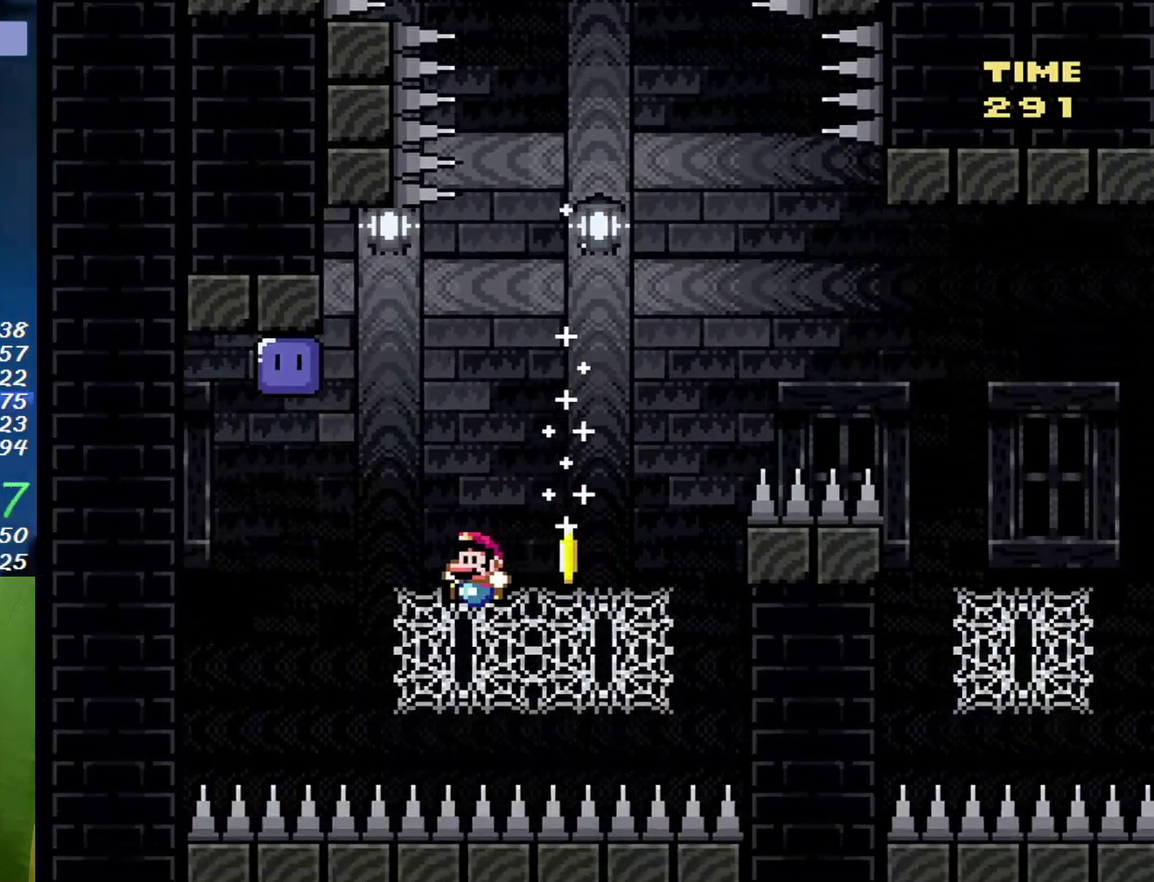
{"buttons": ["B", "DPAD_UP", "DPAD_LEFT"], "events": [[183, "Y", "up"], [317, "B", "down"]]}
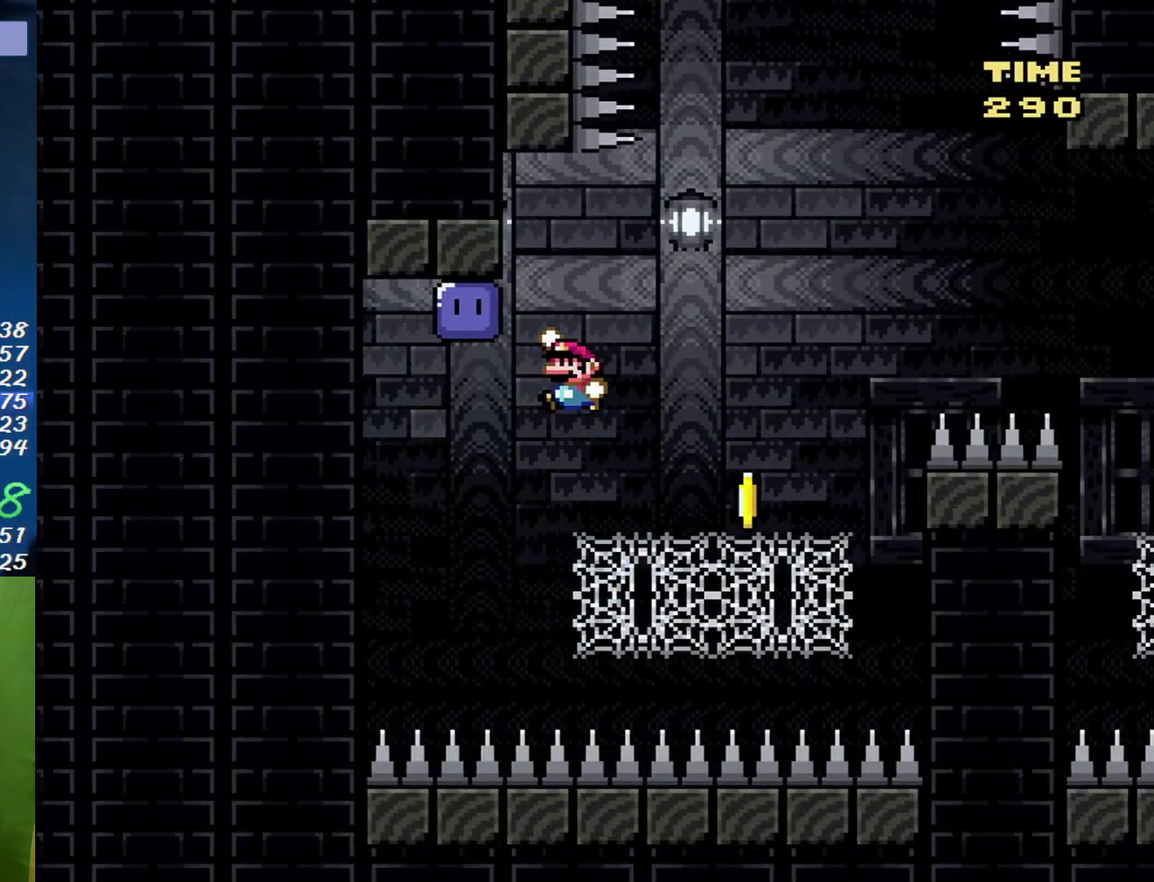
{"buttons": ["B", "DPAD_UP"], "events": [[150, "DPAD_LEFT", "up"], [200, "DPAD_RIGHT", "down"], [200, "DPAD_UP", "up"], [200, "Y", "down"], [283, "DPAD_UP", "down"], [500, "DPAD_RIGHT", "up"], [500, "Y", "up"]]}
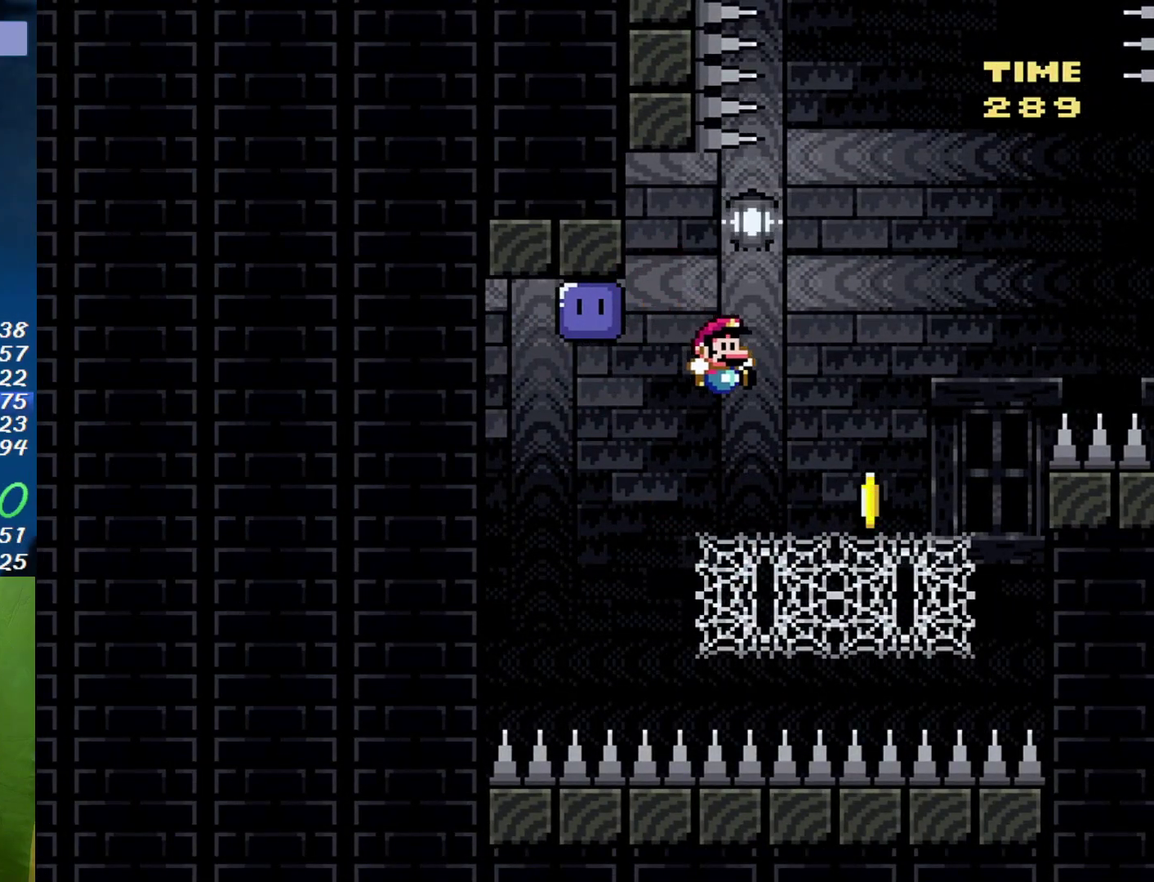
{"buttons": ["DPAD_UP", "DPAD_LEFT"], "events": [[67, "Y", "down"], [133, "B", "up"], [167, "DPAD_LEFT", "down"], [383, "Y", "up"]]}
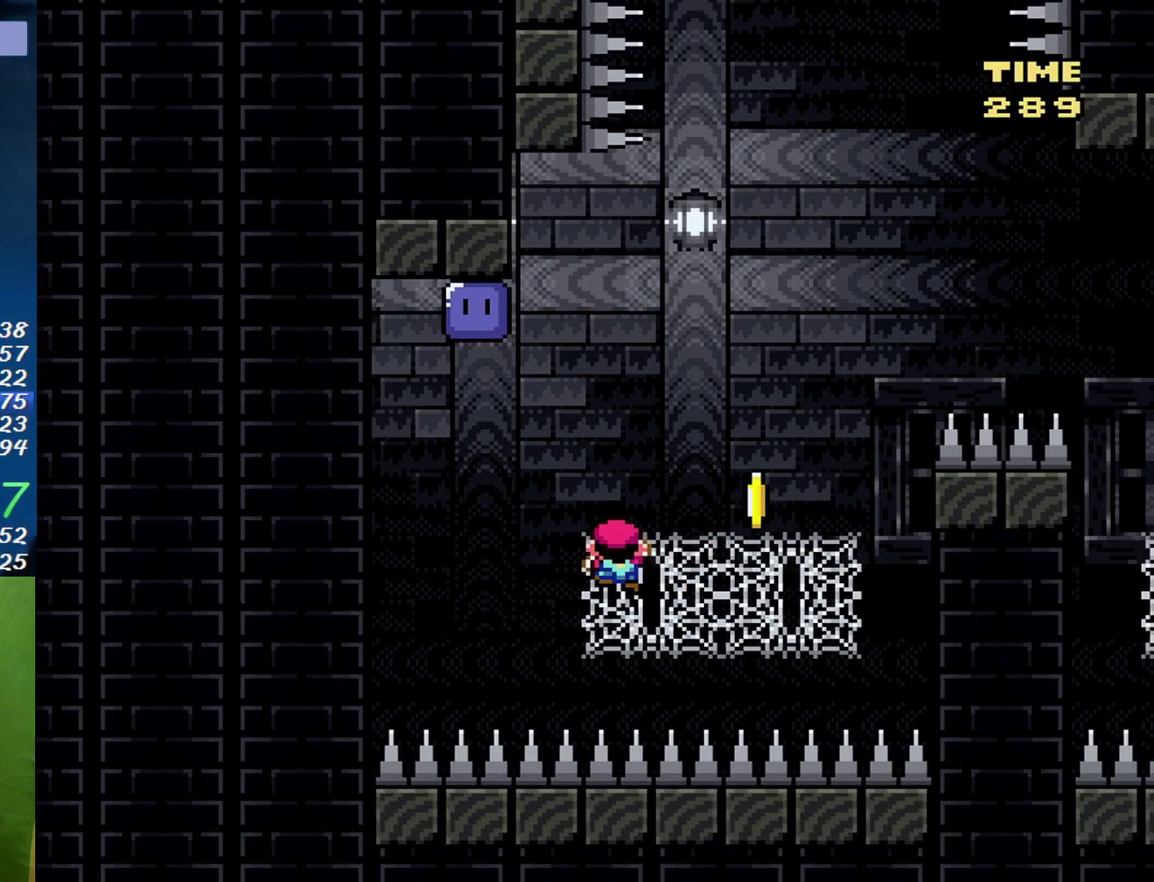
{"buttons": ["B", "Y", "DPAD_UP"], "events": [[133, "B", "down"], [467, "DPAD_LEFT", "up"], [500, "Y", "down"]]}
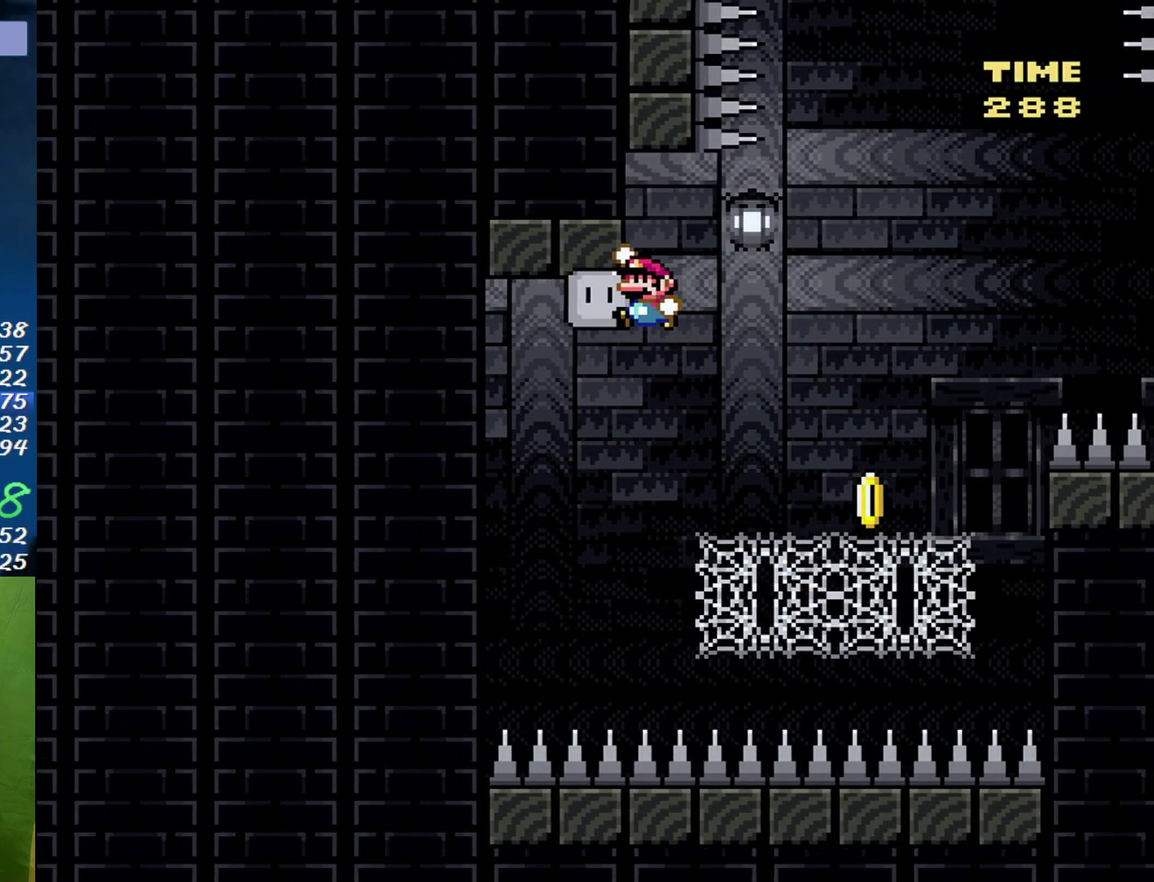
{"buttons": ["B", "Y", "DPAD_UP"], "events": [[33, "DPAD_RIGHT", "down"], [217, "DPAD_RIGHT", "up"], [217, "Y", "up"], [283, "Y", "down"]]}
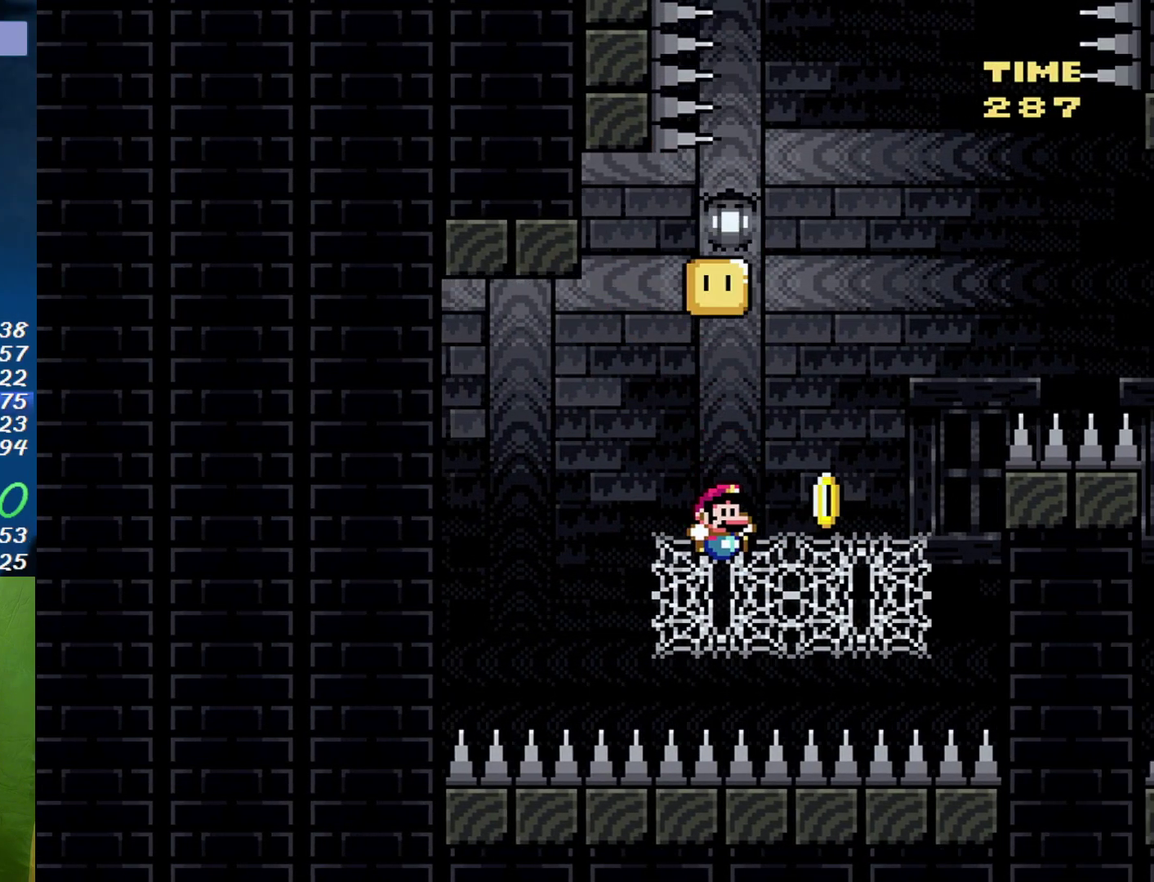
{"buttons": ["Y", "DPAD_RIGHT"], "events": [[100, "B", "up"], [100, "DPAD_RIGHT", "down"], [133, "DPAD_UP", "up"]]}
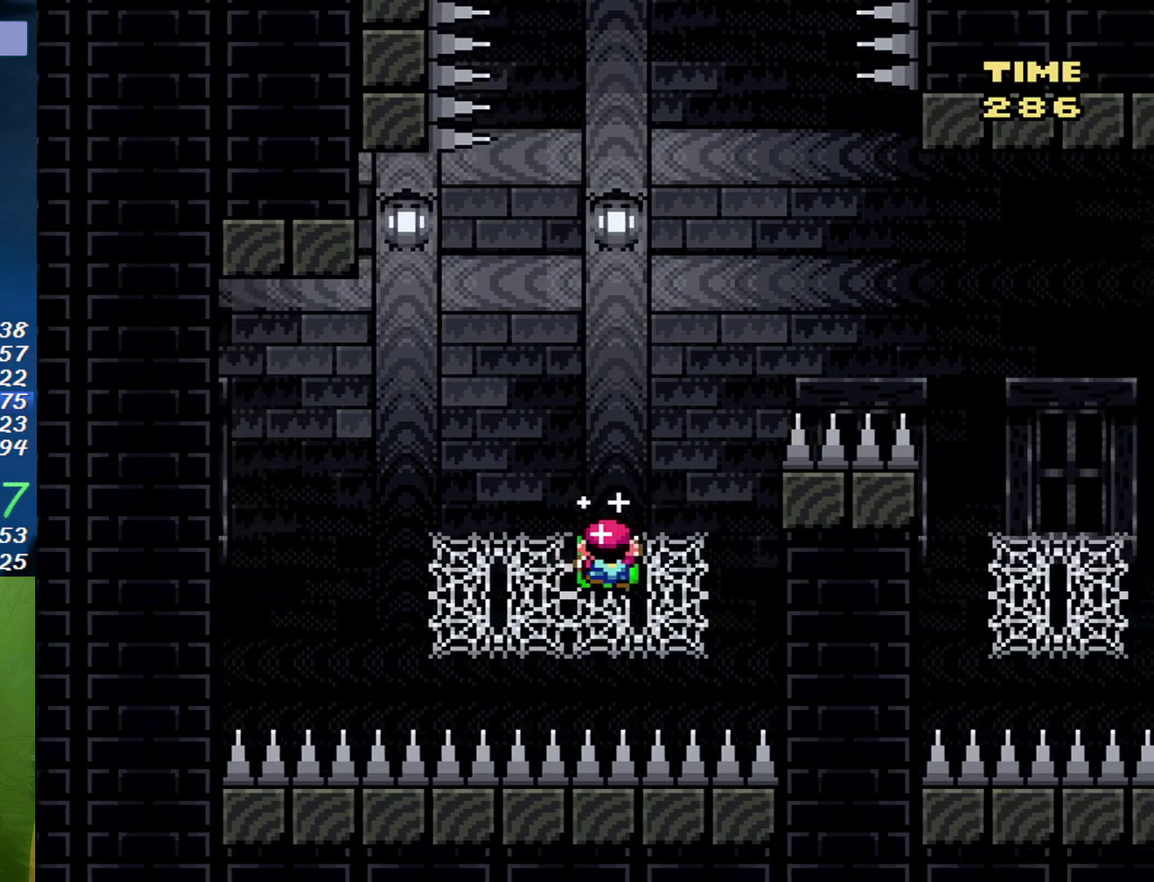
{"buttons": ["B", "Y", "DPAD_RIGHT"], "events": [[283, "B", "down"]]}
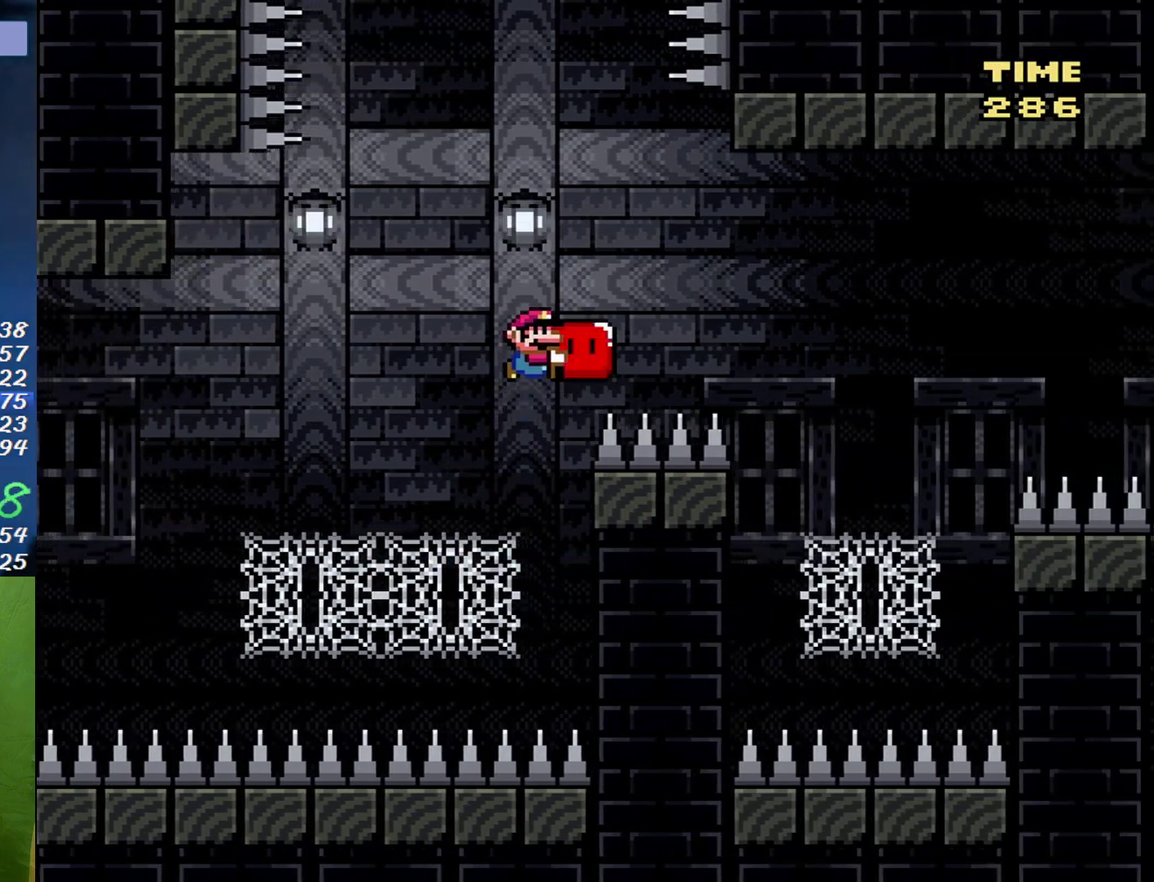
{"buttons": ["B", "Y", "DPAD_UP"], "events": [[350, "DPAD_UP", "down"], [400, "DPAD_RIGHT", "up"], [400, "Y", "up"], [467, "Y", "down"]]}
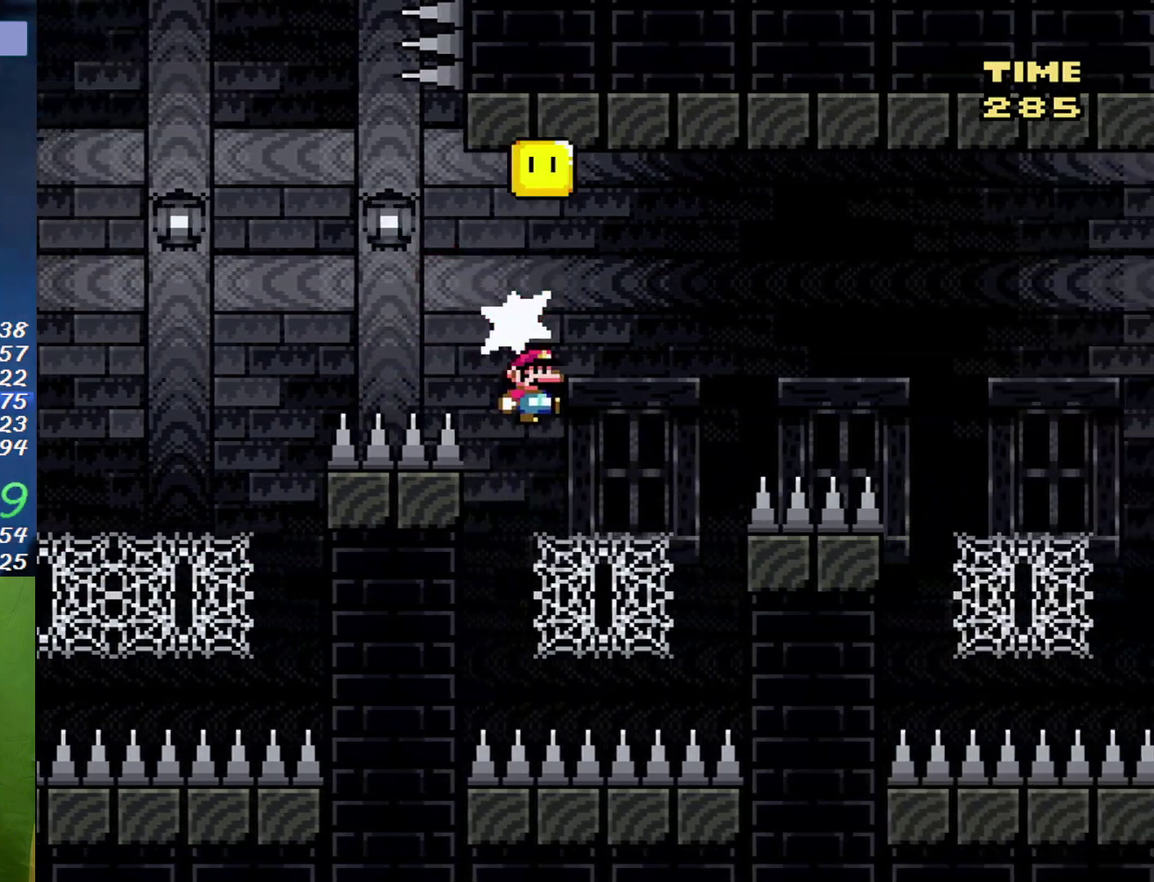
{"buttons": ["B", "Y", "DPAD_UP", "DPAD_RIGHT"], "events": [[67, "DPAD_LEFT", "down"], [167, "DPAD_LEFT", "up"], [217, "B", "up"], [217, "DPAD_RIGHT", "down"], [383, "B", "down"]]}
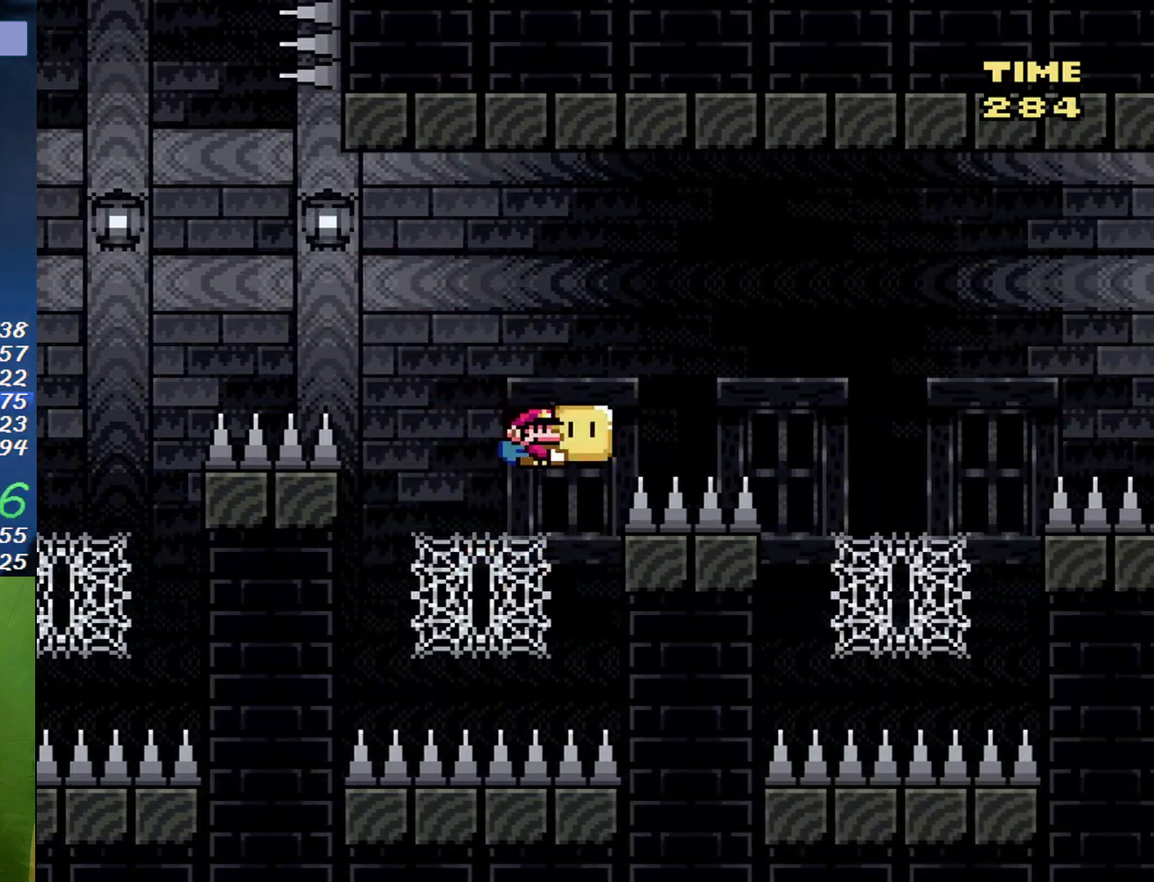
{"buttons": ["B", "DPAD_UP"], "events": [[350, "DPAD_RIGHT", "up"], [467, "Y", "up"]]}
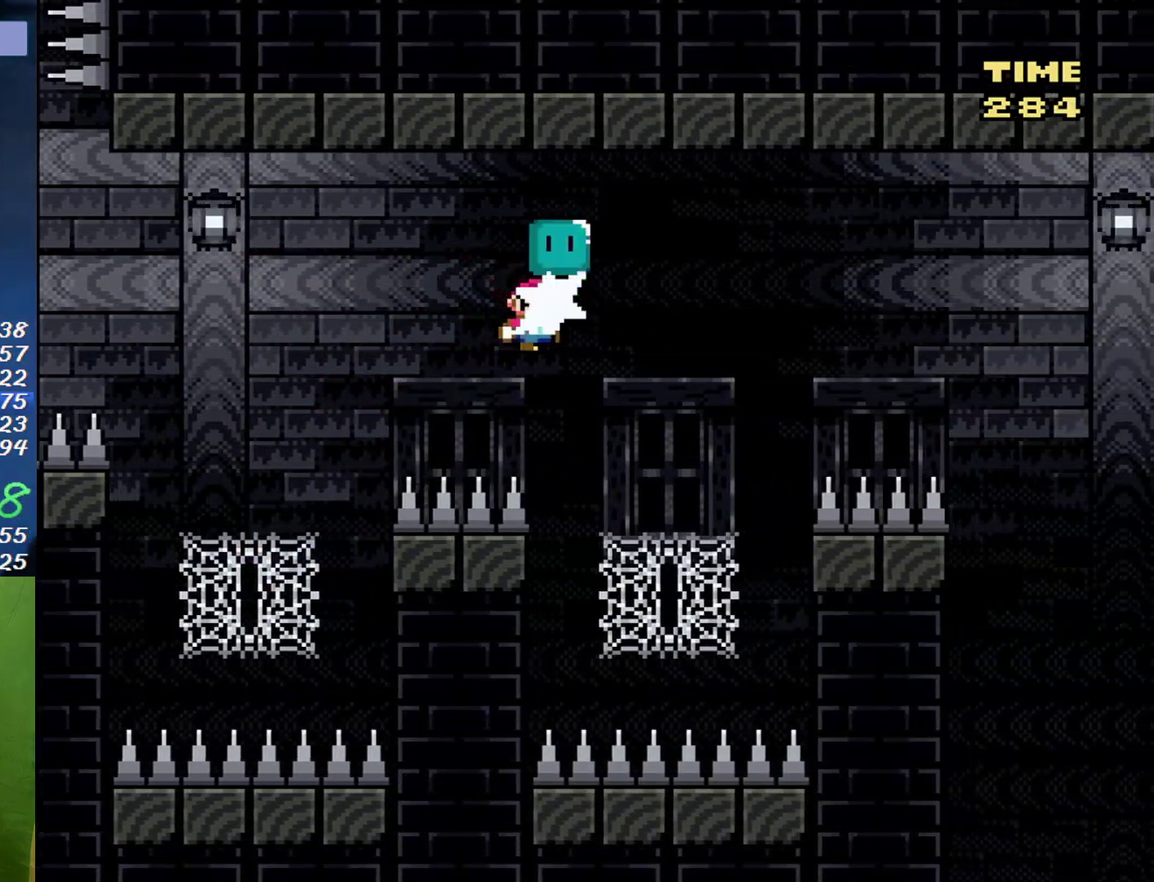
{"buttons": ["B", "Y", "DPAD_RIGHT"], "events": [[67, "Y", "down"], [100, "DPAD_RIGHT", "down"], [200, "DPAD_LEFT", "down"], [200, "DPAD_RIGHT", "up"], [283, "B", "up"], [350, "DPAD_LEFT", "up"], [450, "DPAD_RIGHT", "down"], [467, "B", "down"], [467, "DPAD_UP", "up"]]}
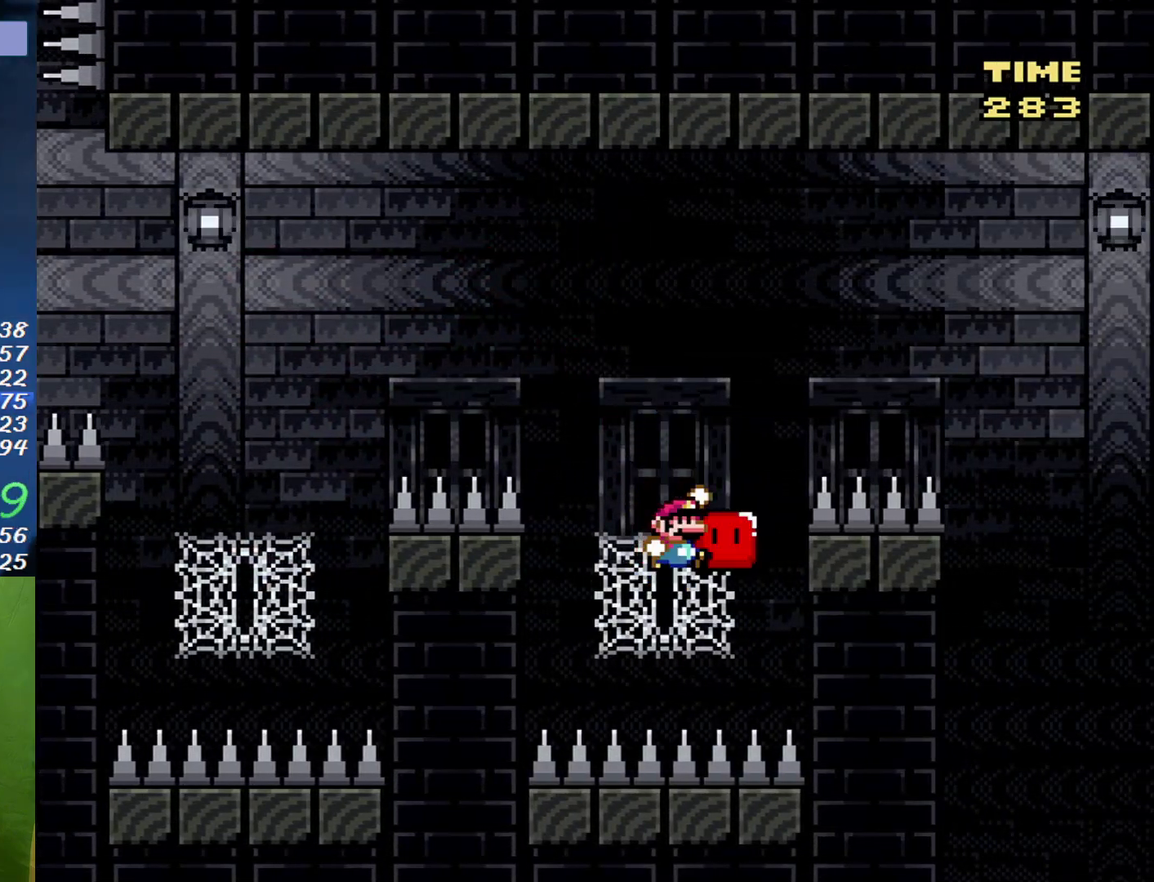
{"buttons": ["B", "Y", "DPAD_RIGHT"], "events": []}
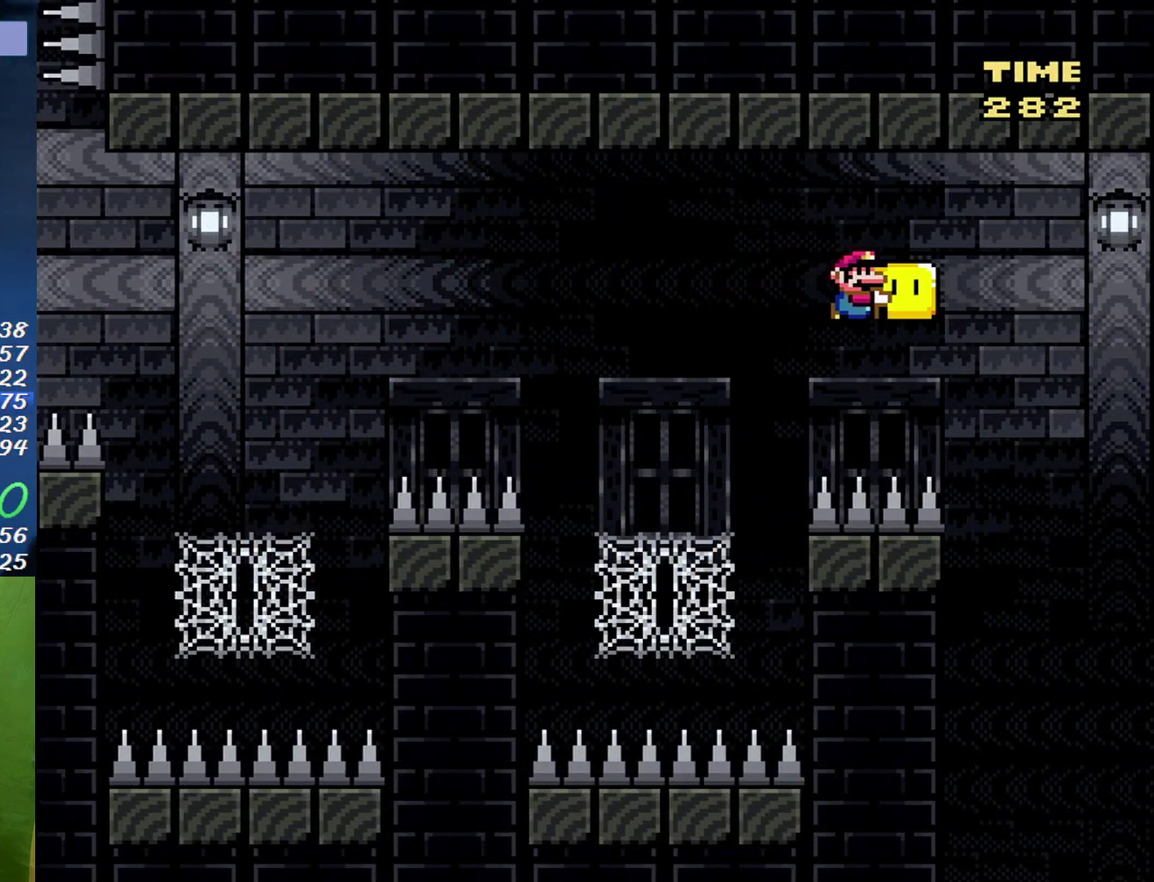
{"buttons": ["B", "Y"], "events": [[133, "DPAD_RIGHT", "up"], [217, "DPAD_LEFT", "down"], [317, "DPAD_LEFT", "up"]]}
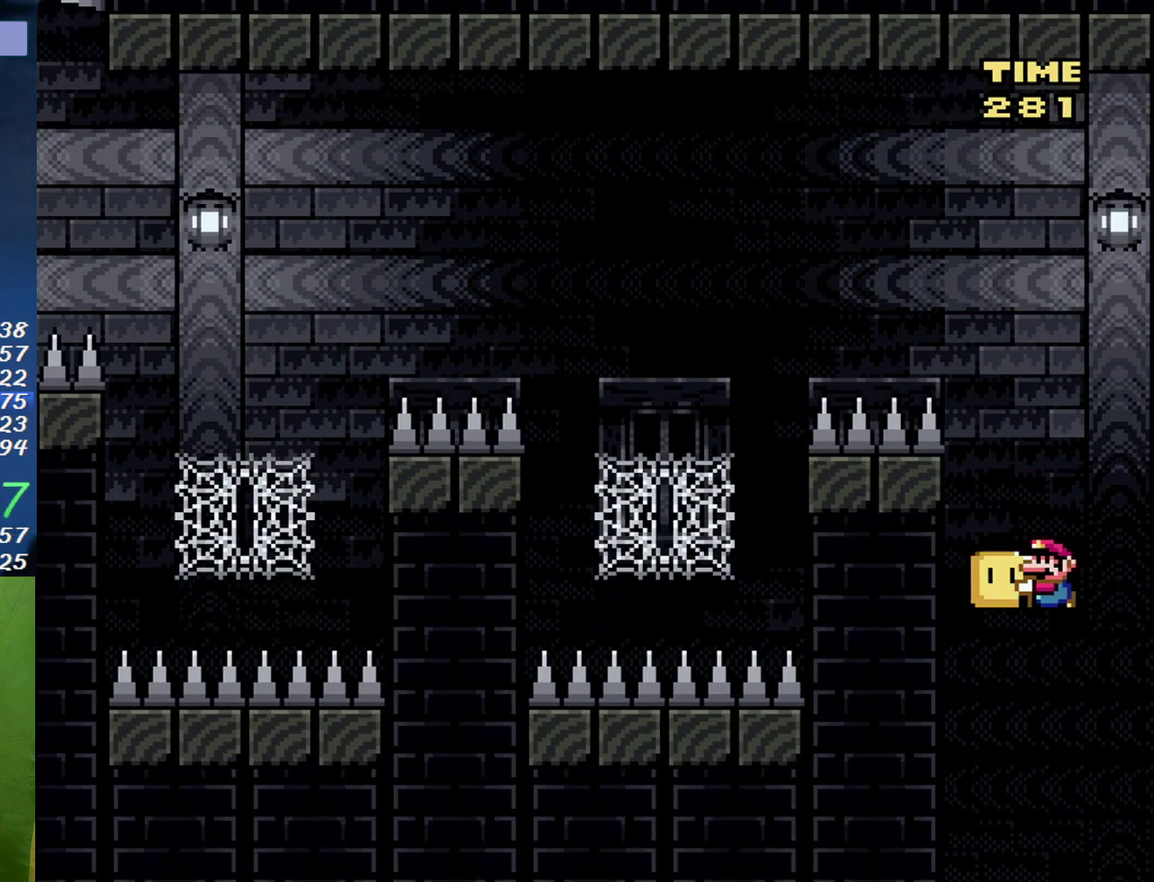
{"buttons": ["B", "Y"], "events": []}
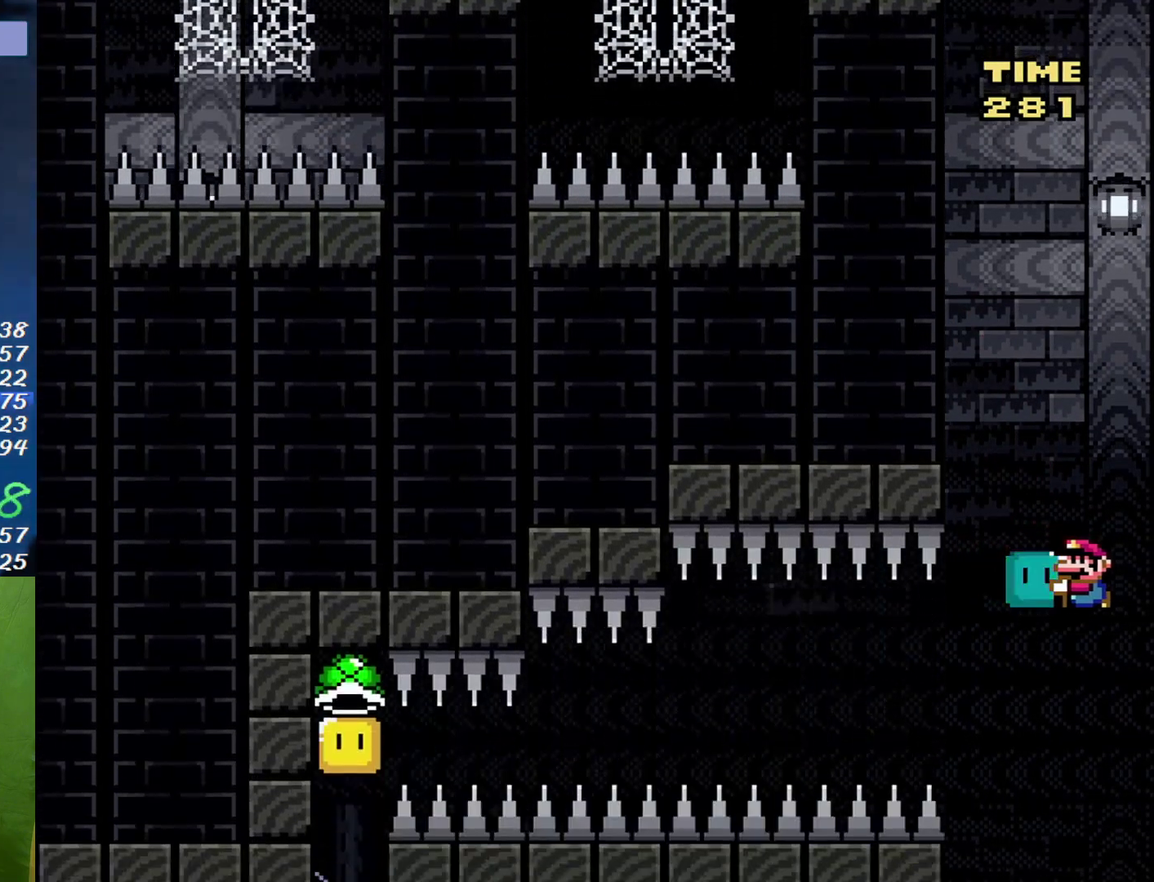
{"buttons": ["Y", "DPAD_UP", "DPAD_LEFT"], "events": [[33, "DPAD_LEFT", "down"], [100, "Y", "up"], [167, "DPAD_LEFT", "up"], [167, "Y", "down"], [200, "DPAD_RIGHT", "down"], [317, "DPAD_RIGHT", "up"], [350, "DPAD_UP", "down"], [383, "DPAD_LEFT", "down"], [467, "B", "up"]]}
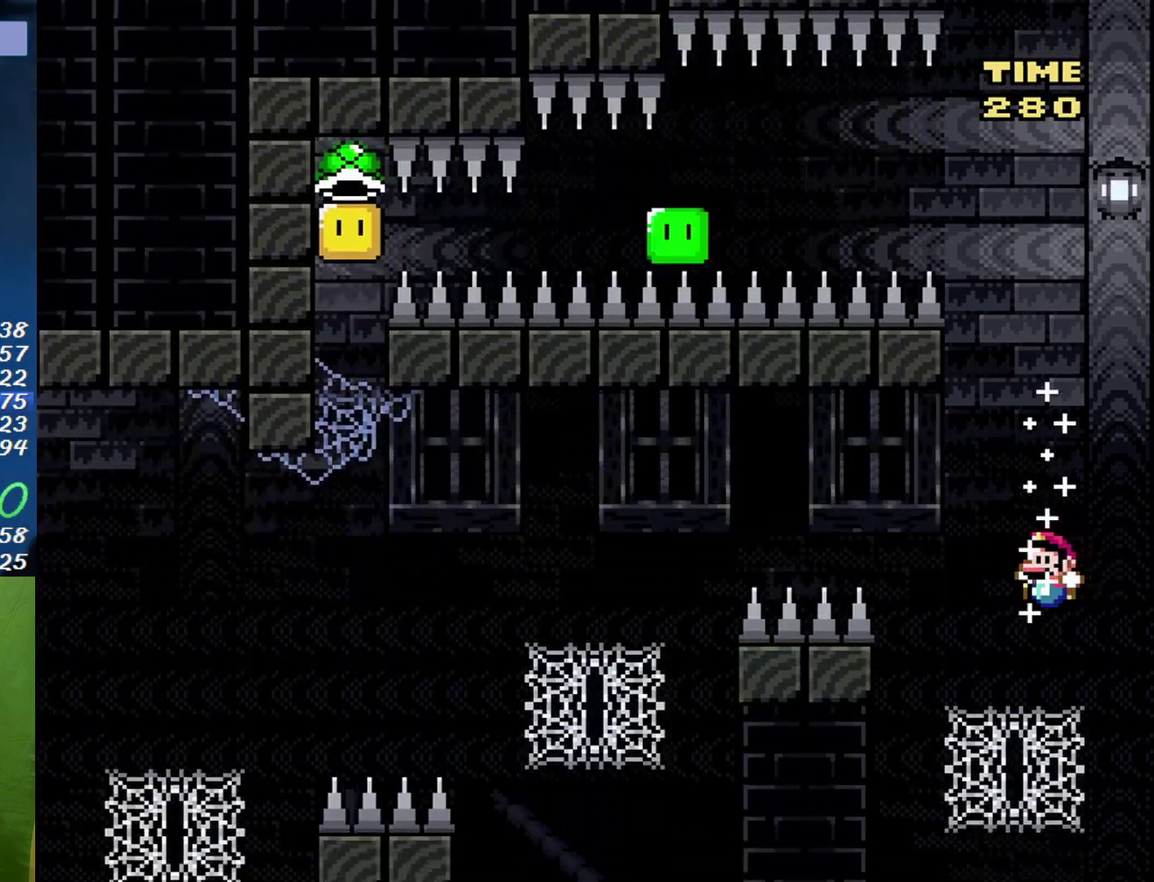
{"buttons": ["B", "Y", "DPAD_UP", "DPAD_LEFT"], "events": [[417, "B", "down"]]}
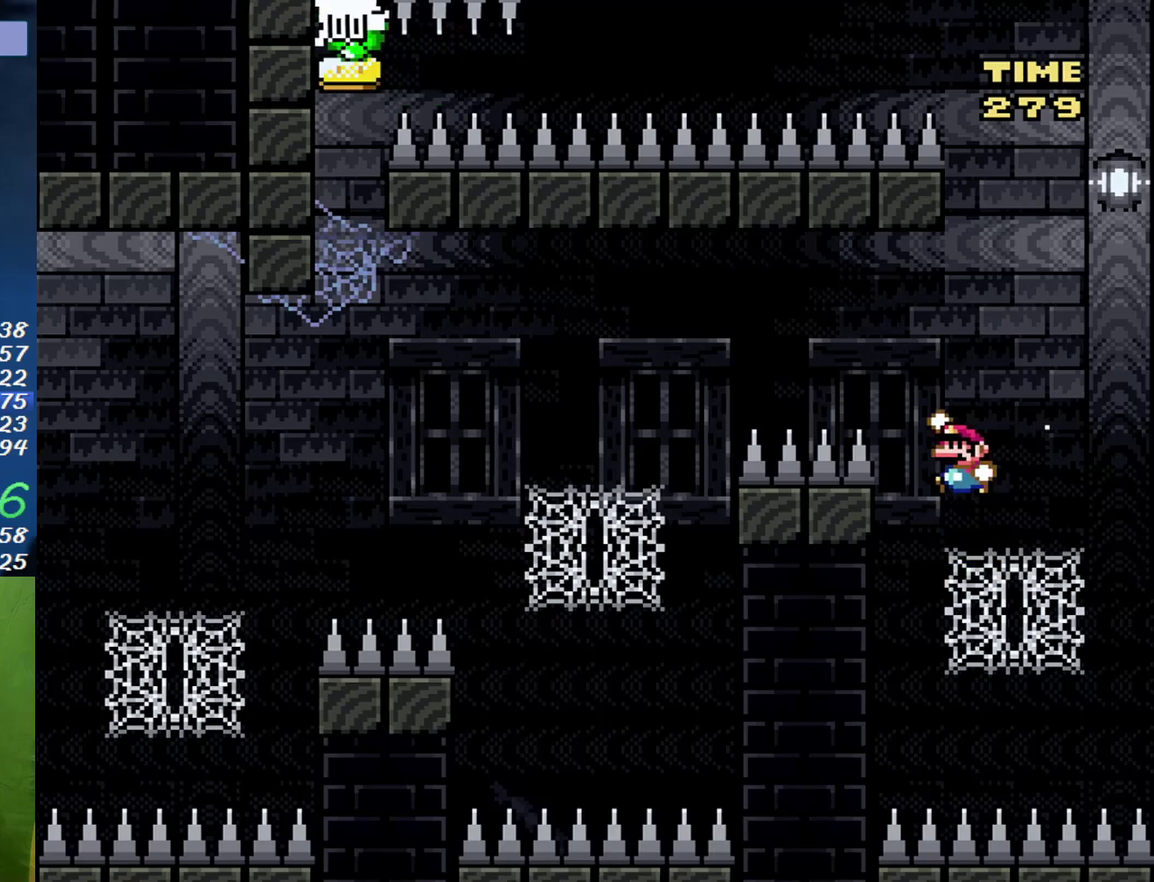
{"buttons": ["B", "Y", "DPAD_UP", "DPAD_LEFT"], "events": []}
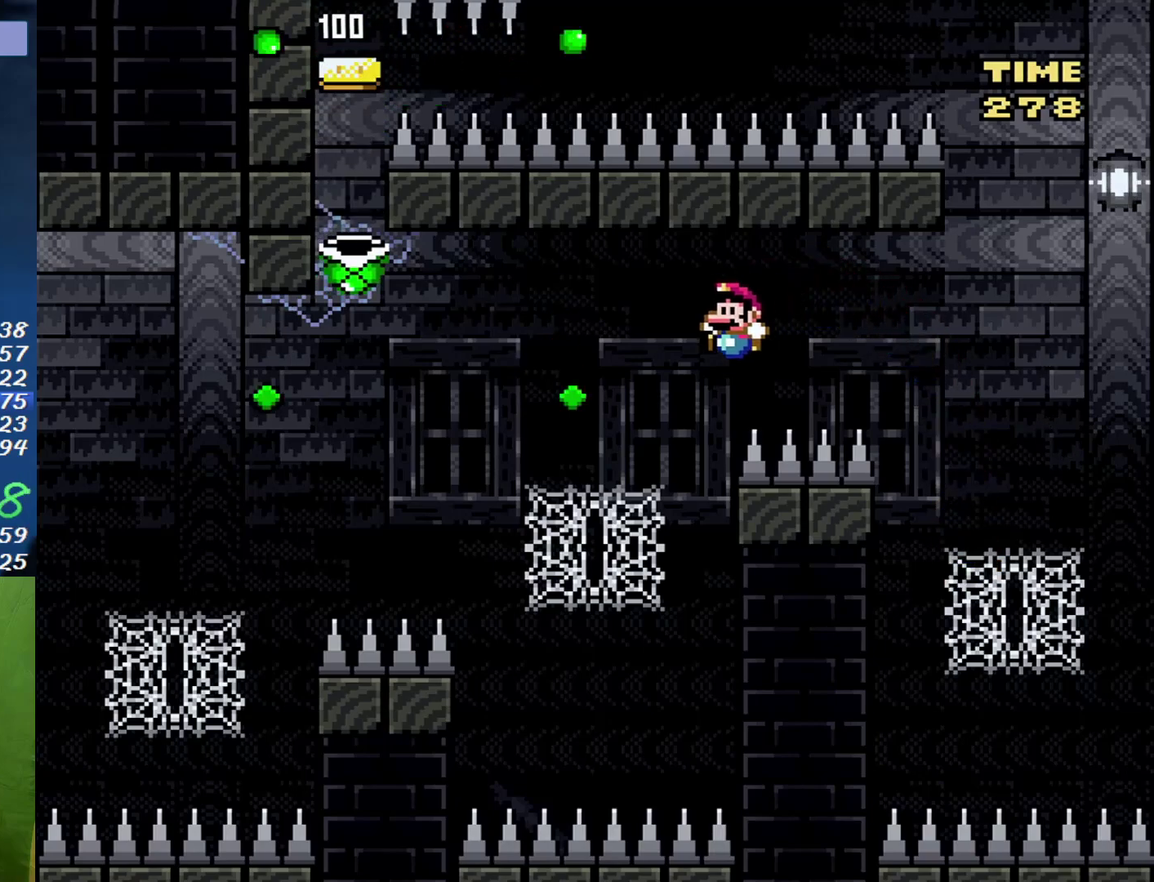
{"buttons": ["Y", "DPAD_UP", "DPAD_LEFT"], "events": [[33, "B", "up"]]}
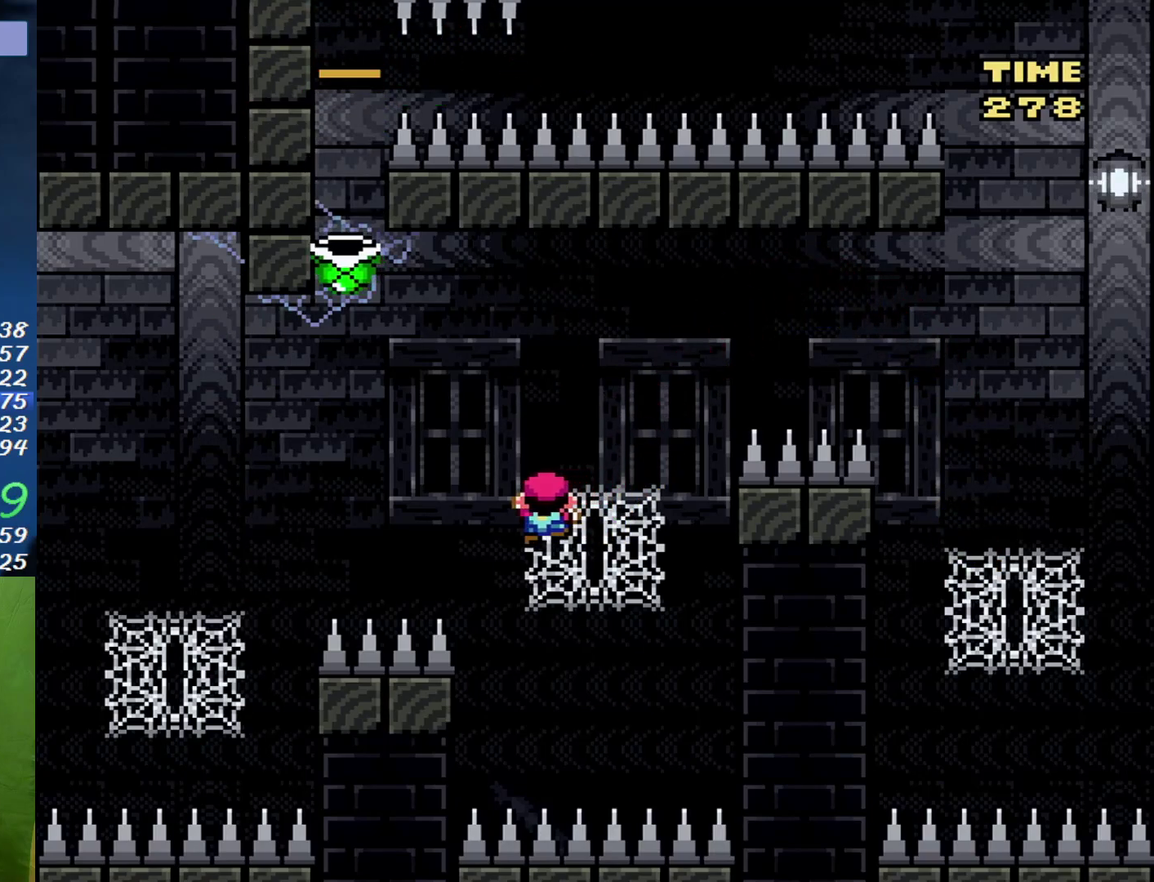
{"buttons": ["B", "Y", "DPAD_LEFT"], "events": [[100, "DPAD_UP", "up"], [167, "B", "down"]]}
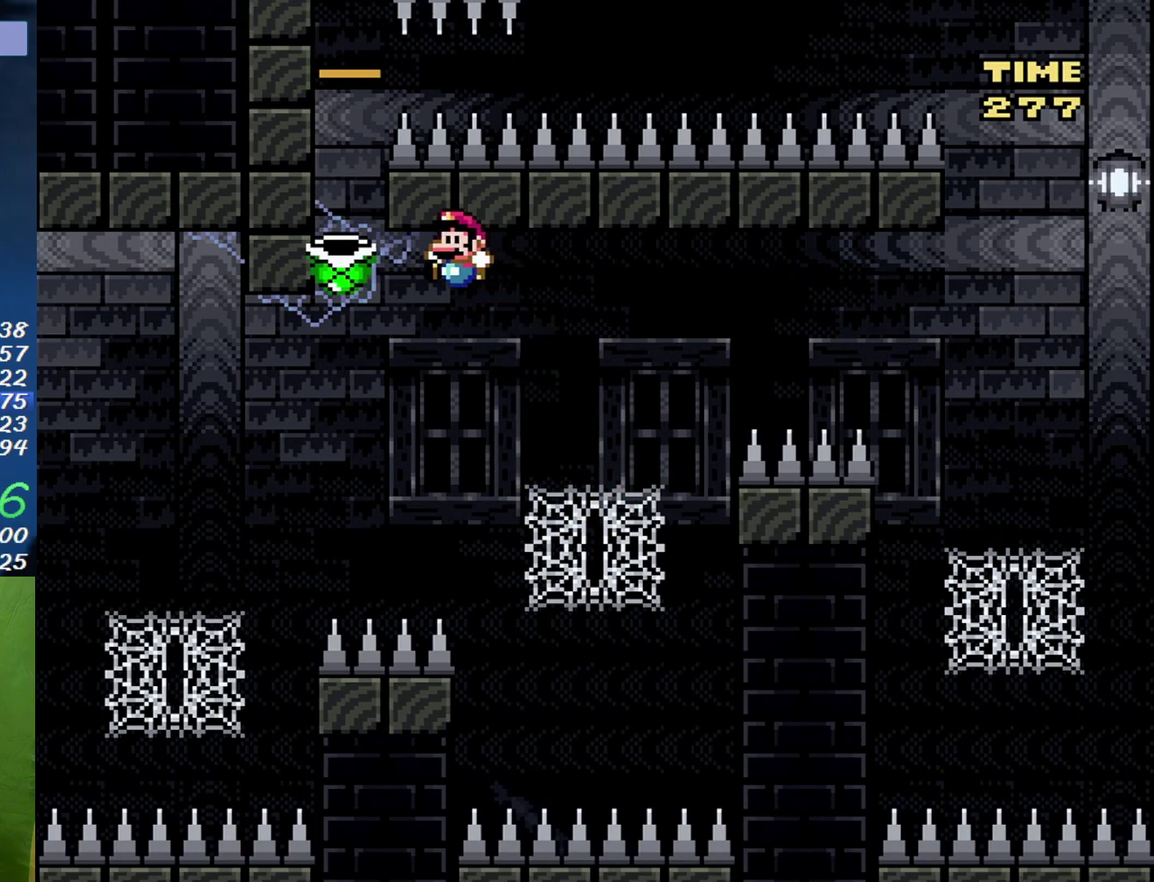
{"buttons": ["Y", "DPAD_UP", "DPAD_LEFT"], "events": [[317, "B", "up"], [350, "Y", "up"], [400, "DPAD_UP", "down"], [400, "Y", "down"]]}
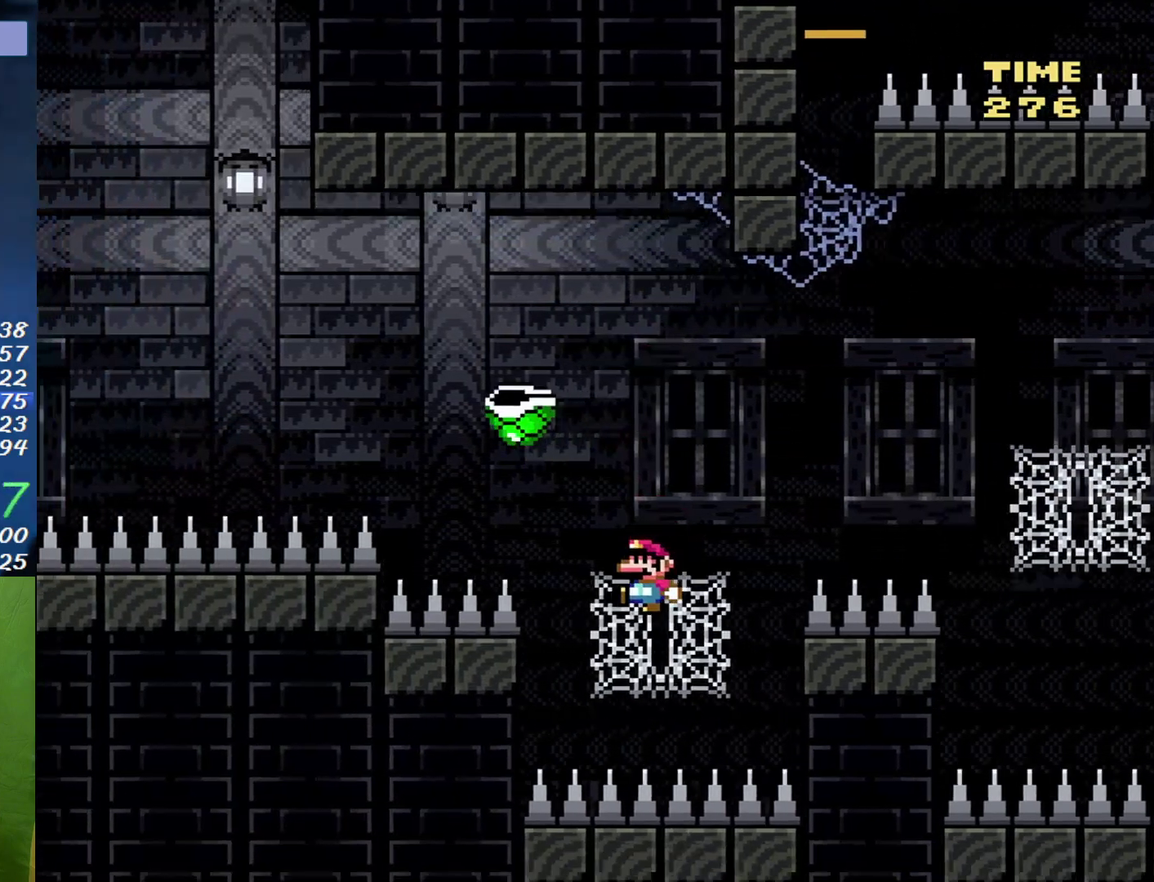
{"buttons": ["B", "Y", "DPAD_LEFT"], "events": [[200, "B", "down"], [217, "DPAD_UP", "up"]]}
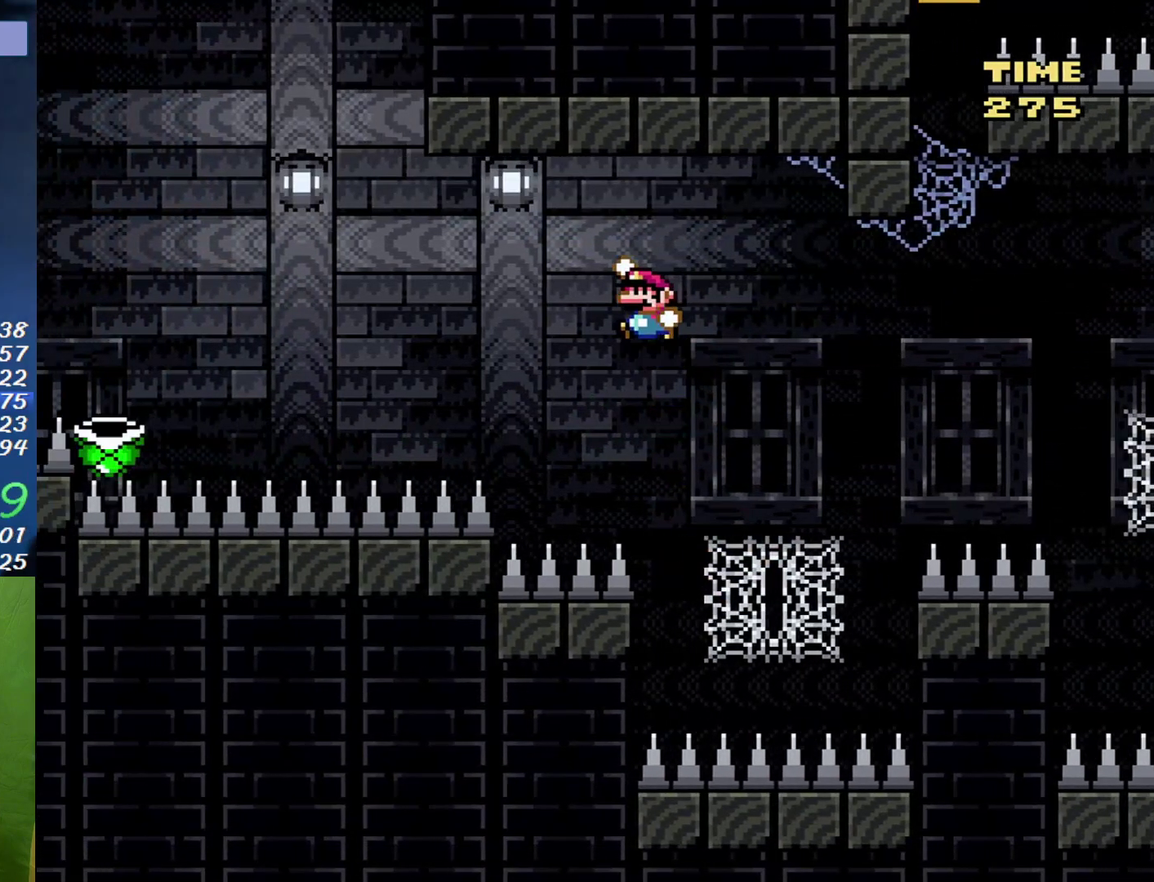
{"buttons": ["B", "Y", "DPAD_LEFT"], "events": [[167, "B", "up"], [283, "B", "down"]]}
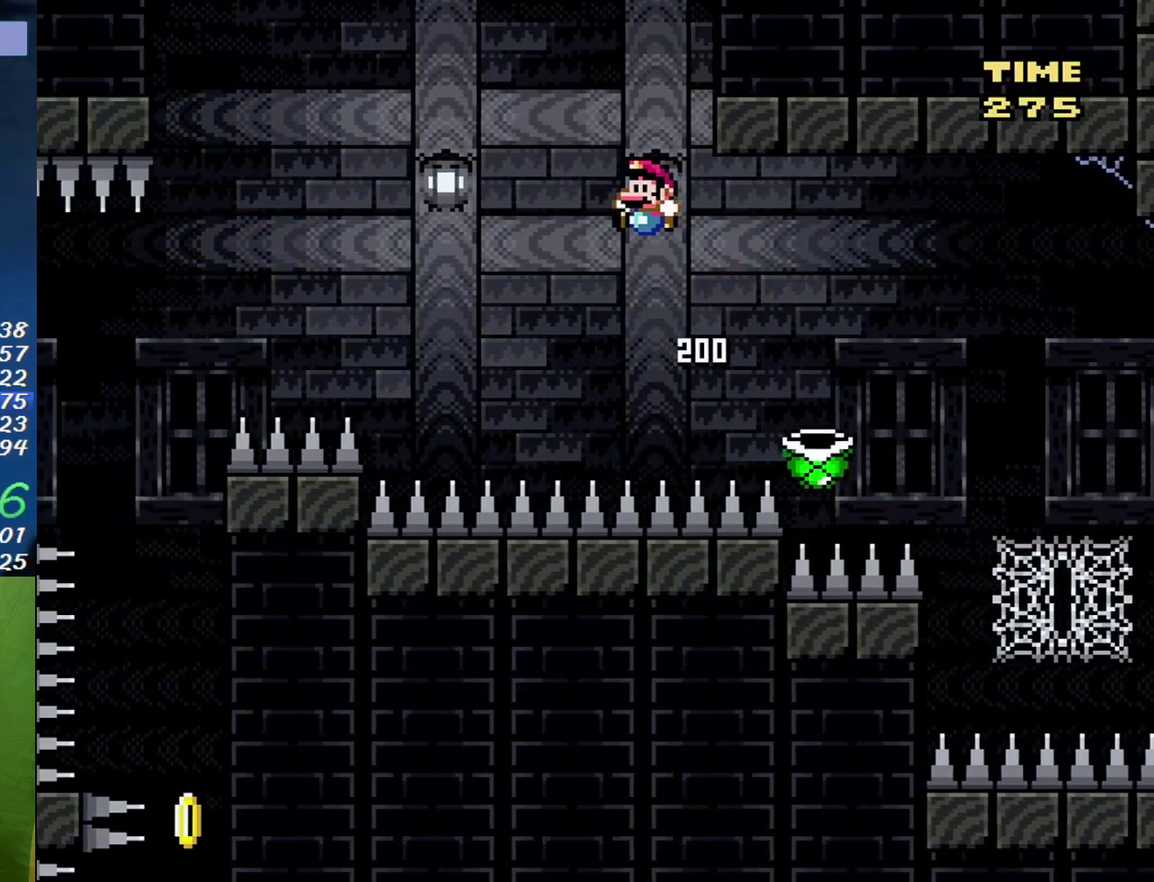
{"buttons": ["Y", "DPAD_LEFT"], "events": [[467, "B", "up"]]}
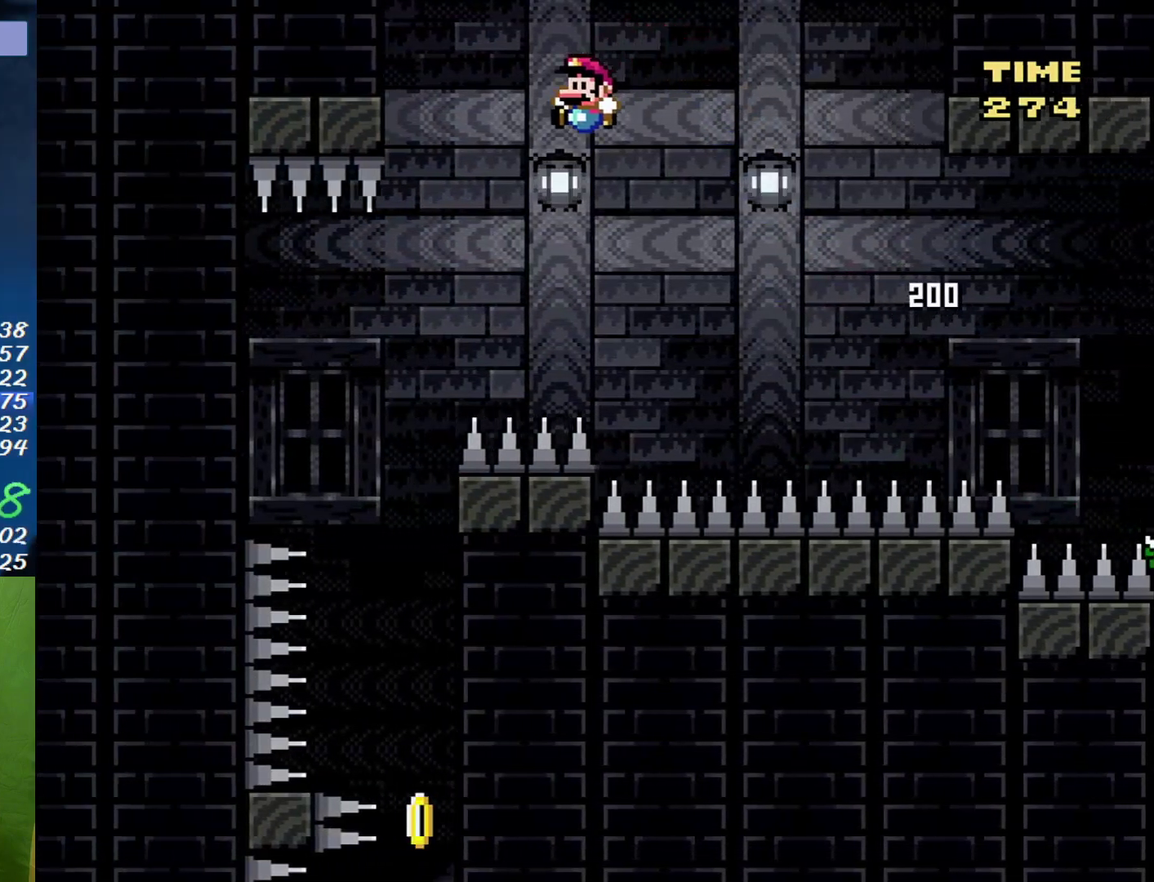
{"buttons": ["B", "Y", "DPAD_RIGHT"], "events": [[133, "B", "down"], [250, "DPAD_LEFT", "up"], [283, "DPAD_RIGHT", "down"]]}
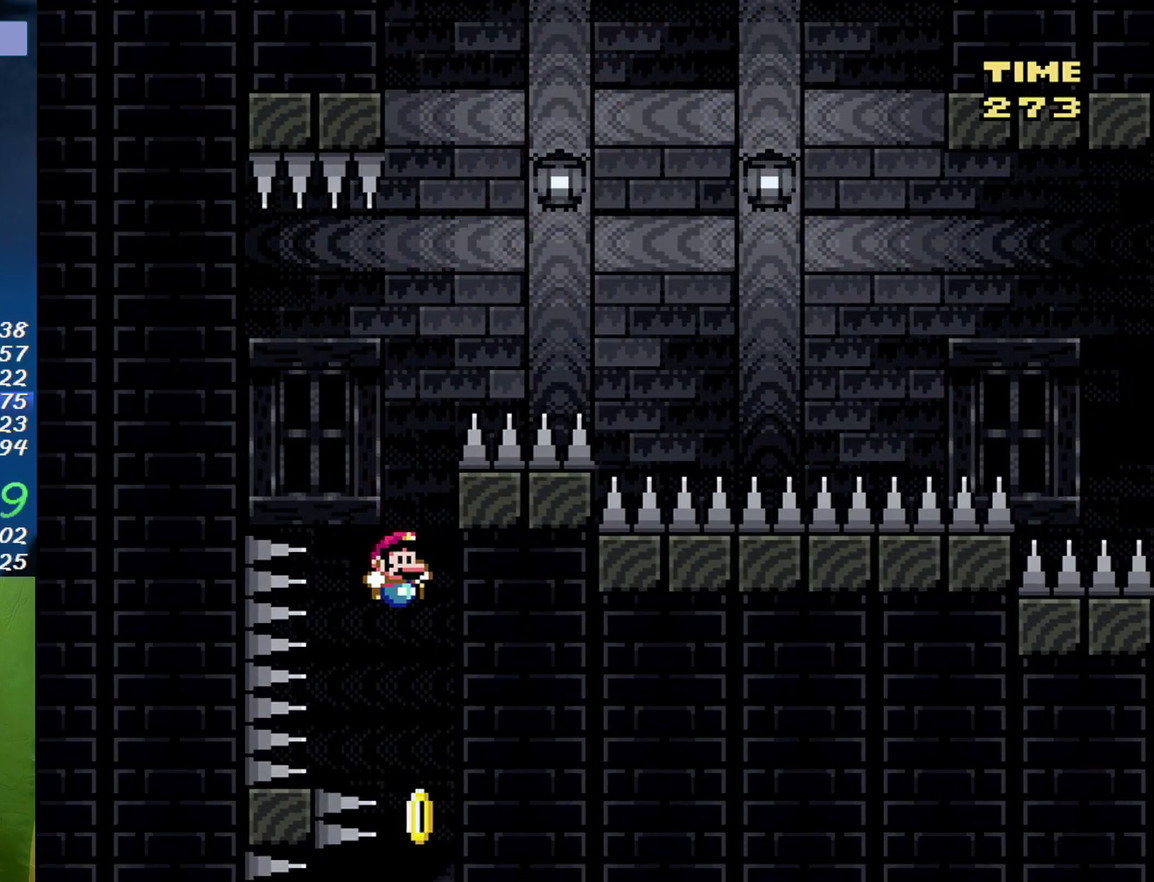
{"buttons": ["B", "Y", "DPAD_LEFT"], "events": [[167, "DPAD_RIGHT", "up"], [217, "DPAD_LEFT", "down"]]}
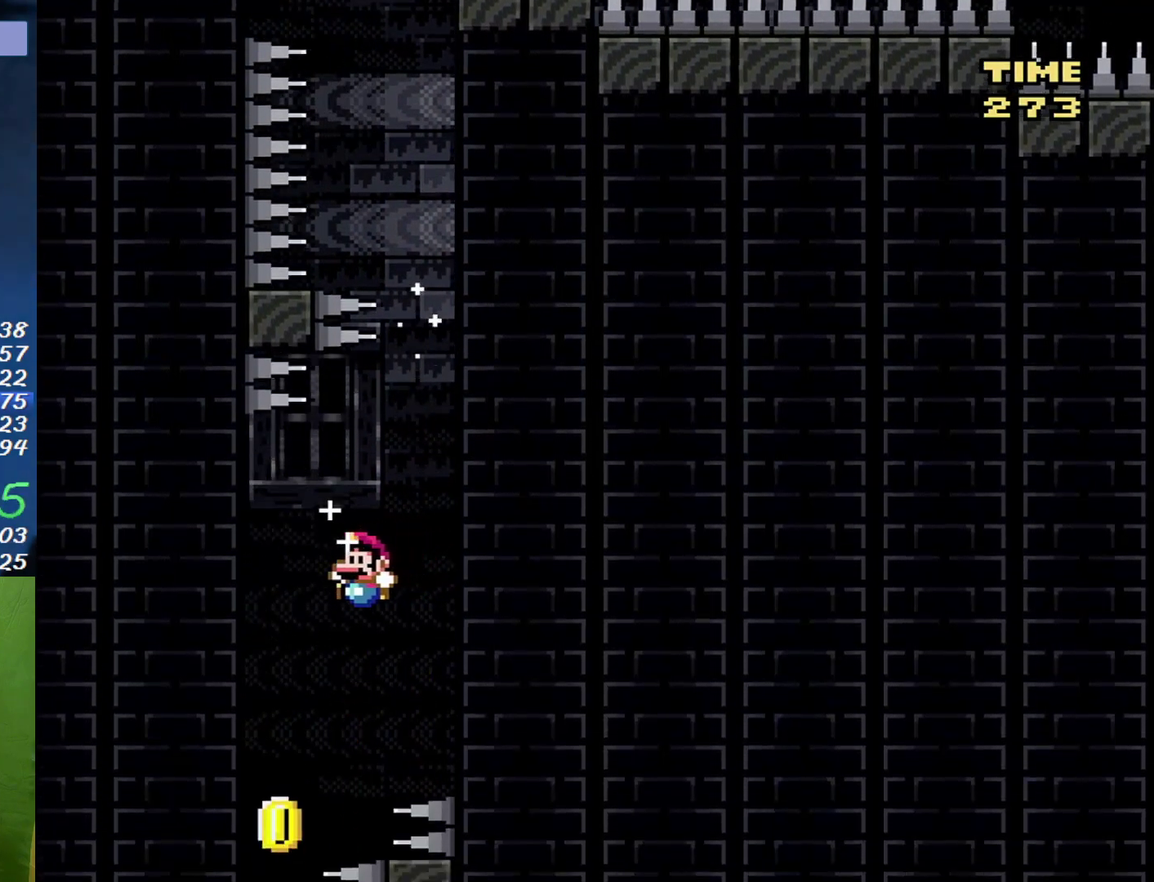
{"buttons": ["B", "Y", "DPAD_RIGHT"], "events": [[167, "DPAD_LEFT", "up"], [383, "DPAD_RIGHT", "down"]]}
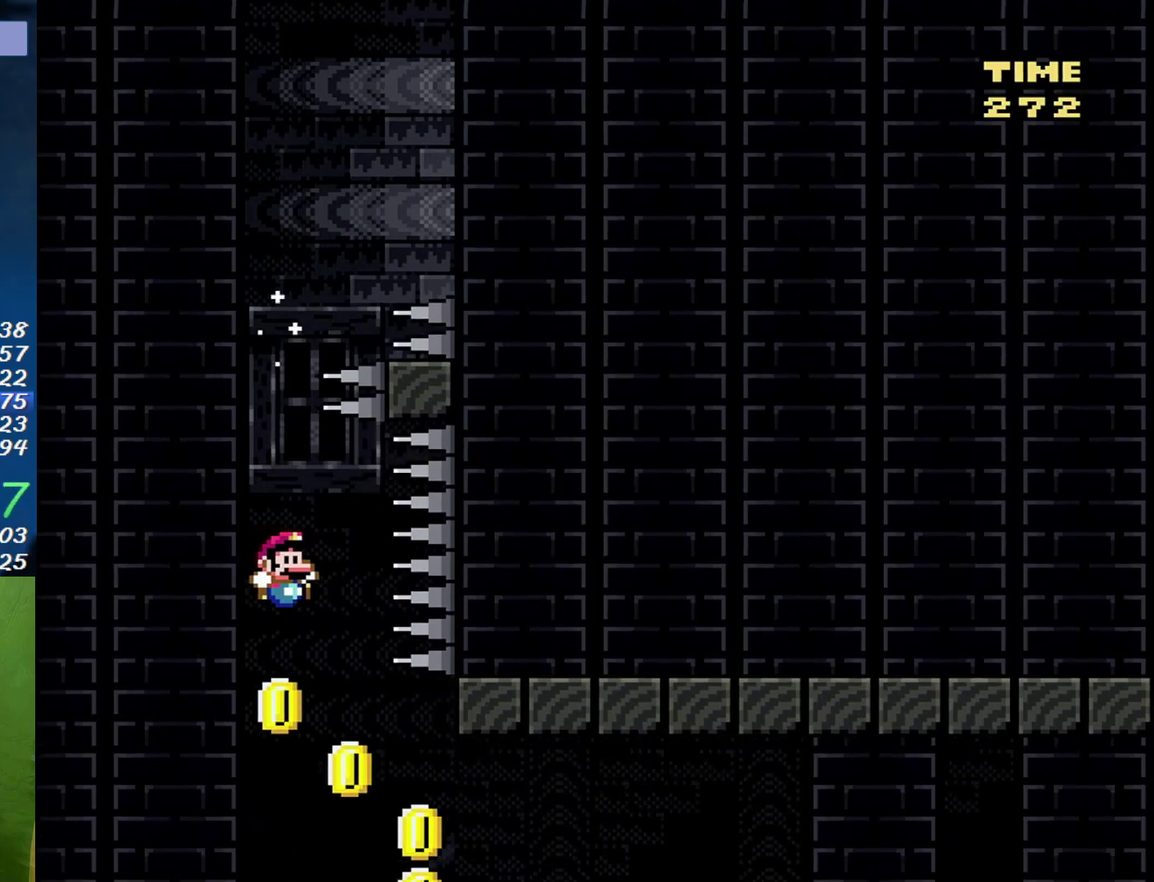
{"buttons": ["B", "Y", "DPAD_RIGHT"], "events": []}